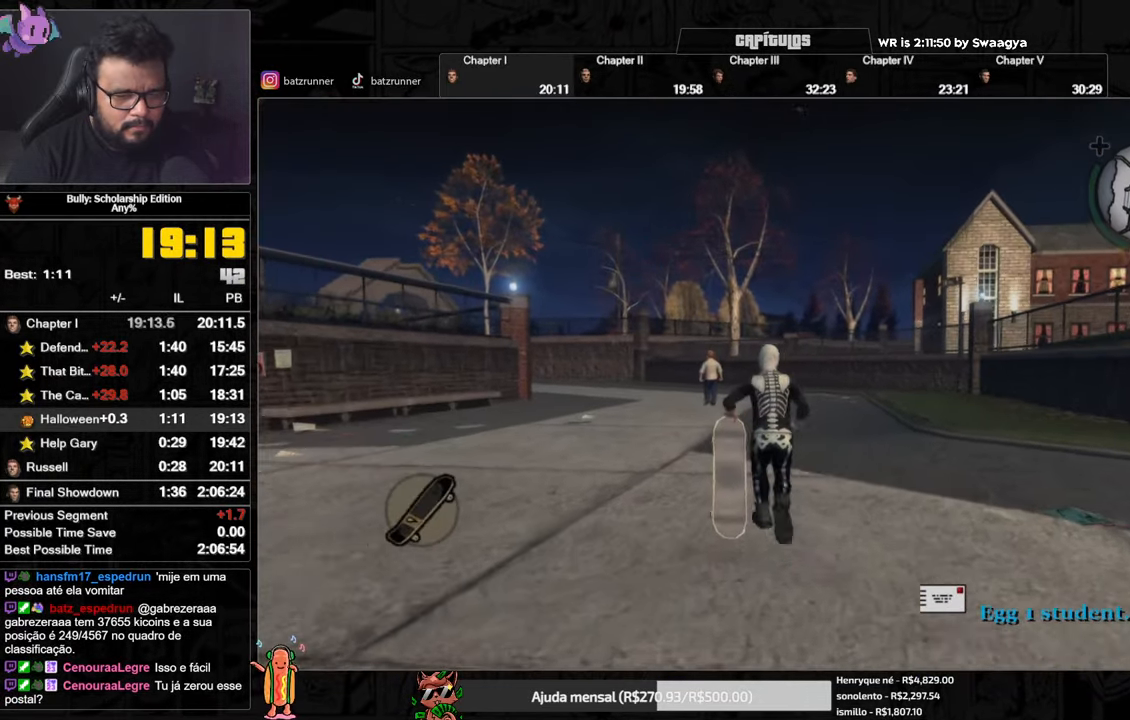
Gameplay with a controller (Xbox layout); each line is a JSON object with the inputs held at the frame after it. "events" lists button and stick changes between this image and that frame as [ms after this image, input, new state], when the widget could be followed in between.
{"buttons": ["A"], "left_stick": "center", "right_stick": "center", "events": [[133, "A", "up"], [217, "A", "down"], [283, "A", "up"], [350, "A", "down"], [383, "left_stick", "center"], [400, "A", "up"], [467, "A", "down"]]}
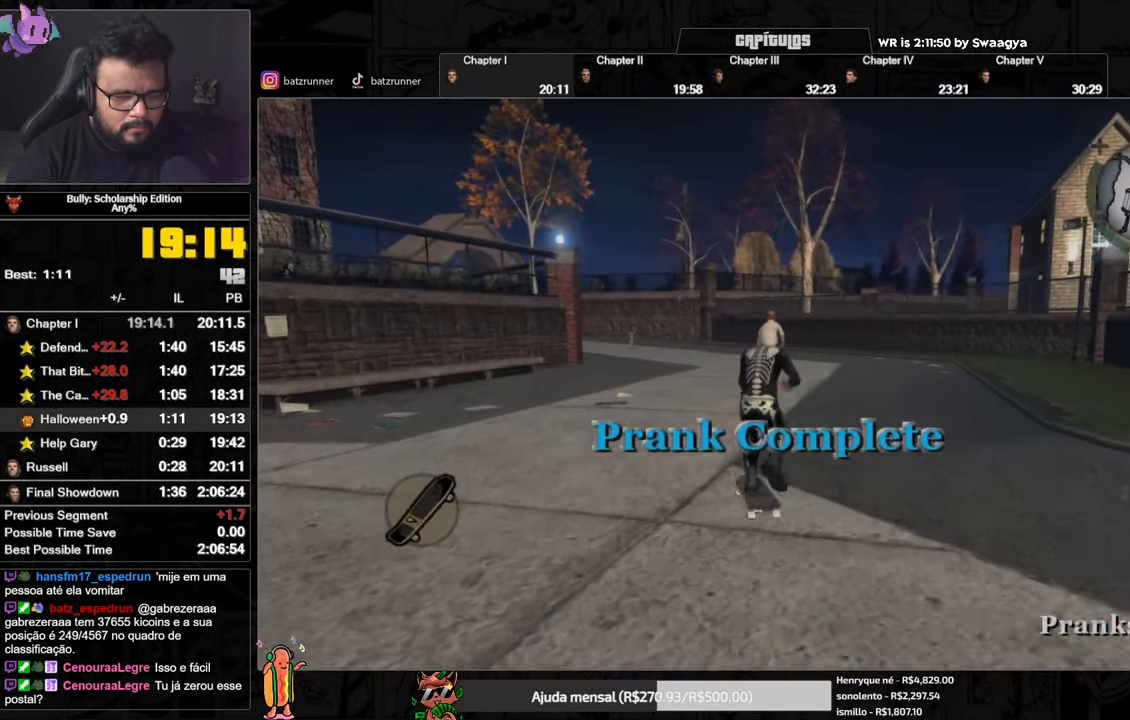
{"buttons": ["A"], "left_stick": "down-left", "right_stick": "center", "events": [[34, "A", "up"], [100, "A", "down"], [150, "A", "up"], [200, "A", "down"], [234, "left_stick", "down-left"], [267, "A", "up"], [317, "left_stick", "down-right"], [351, "A", "down"], [417, "A", "up"], [434, "left_stick", "down-left"], [467, "A", "down"]]}
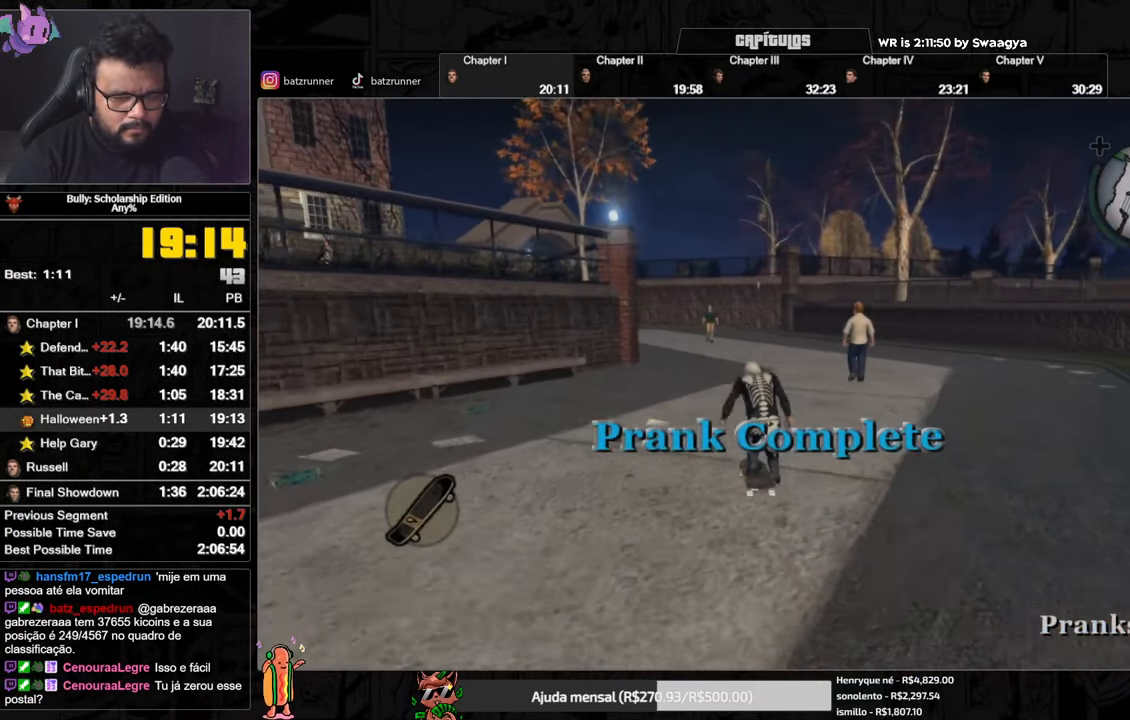
{"buttons": ["A"], "left_stick": "down-left", "right_stick": "center", "events": [[33, "A", "up"], [50, "left_stick", "down-right"], [83, "A", "down"], [150, "left_stick", "down-left"], [166, "A", "up"], [217, "A", "down"], [267, "left_stick", "down-right"], [317, "A", "up"], [333, "A", "down"], [383, "left_stick", "down-left"], [450, "A", "up"], [483, "A", "down"]]}
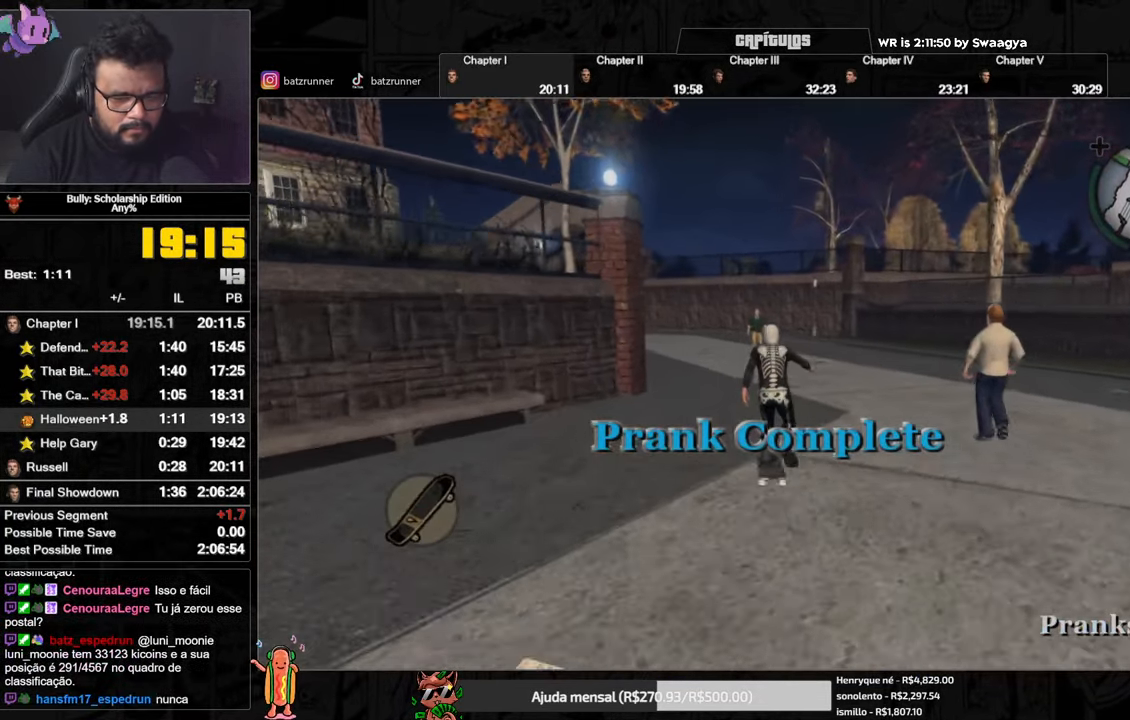
{"buttons": [], "left_stick": "right", "right_stick": "center", "events": [[67, "A", "up"], [100, "A", "down"], [184, "A", "up"], [234, "A", "down"], [234, "left_stick", "right"], [317, "A", "up"], [351, "A", "down"], [451, "A", "up"]]}
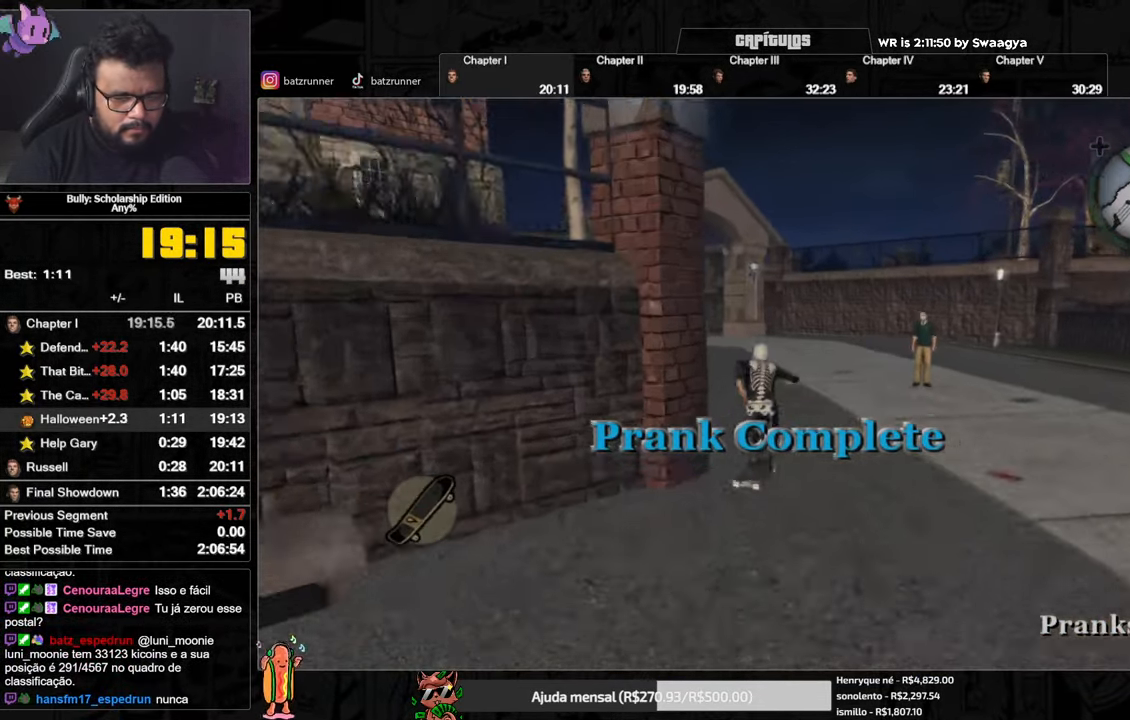
{"buttons": ["A"], "left_stick": "down", "right_stick": "center", "events": [[16, "A", "down"], [83, "A", "up"], [83, "left_stick", "down-left"], [150, "A", "down"], [233, "A", "up"], [283, "A", "down"], [283, "left_stick", "down"], [367, "A", "up"], [434, "A", "down"]]}
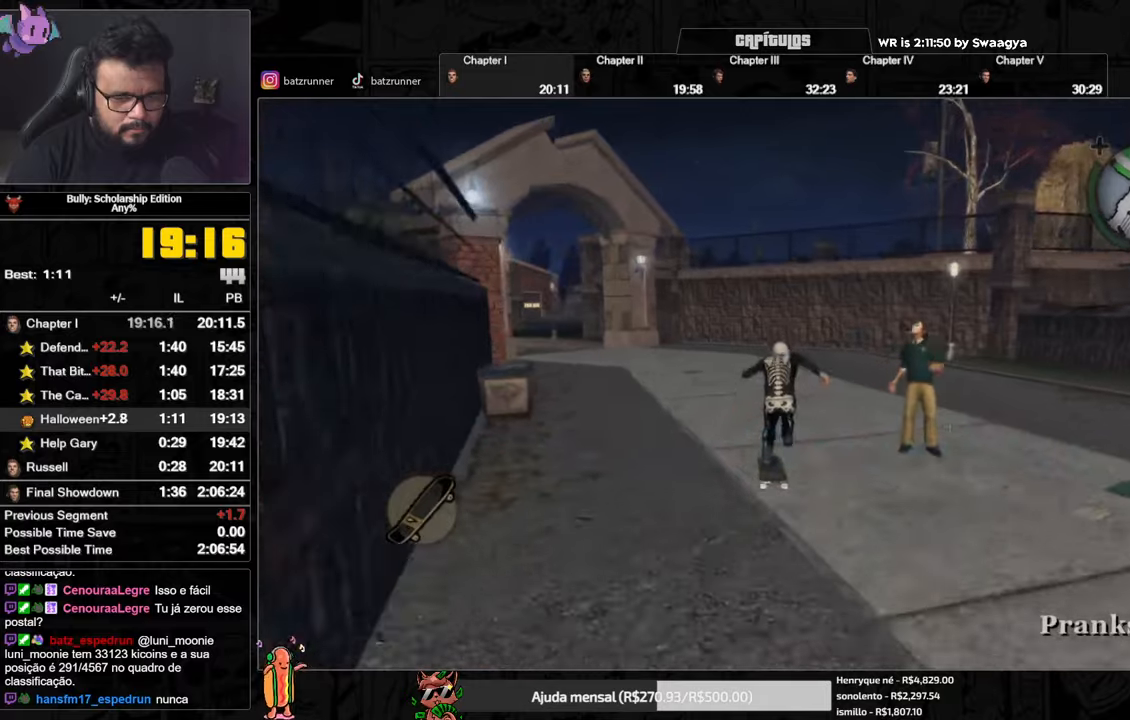
{"buttons": ["A"], "left_stick": "down-left", "right_stick": "center", "events": [[17, "A", "up"], [67, "A", "down"], [151, "A", "up"], [201, "A", "down"], [267, "A", "up"], [267, "left_stick", "down-left"], [301, "A", "down"], [367, "left_stick", "down-right"], [401, "A", "up"], [434, "left_stick", "down-left"], [468, "A", "down"]]}
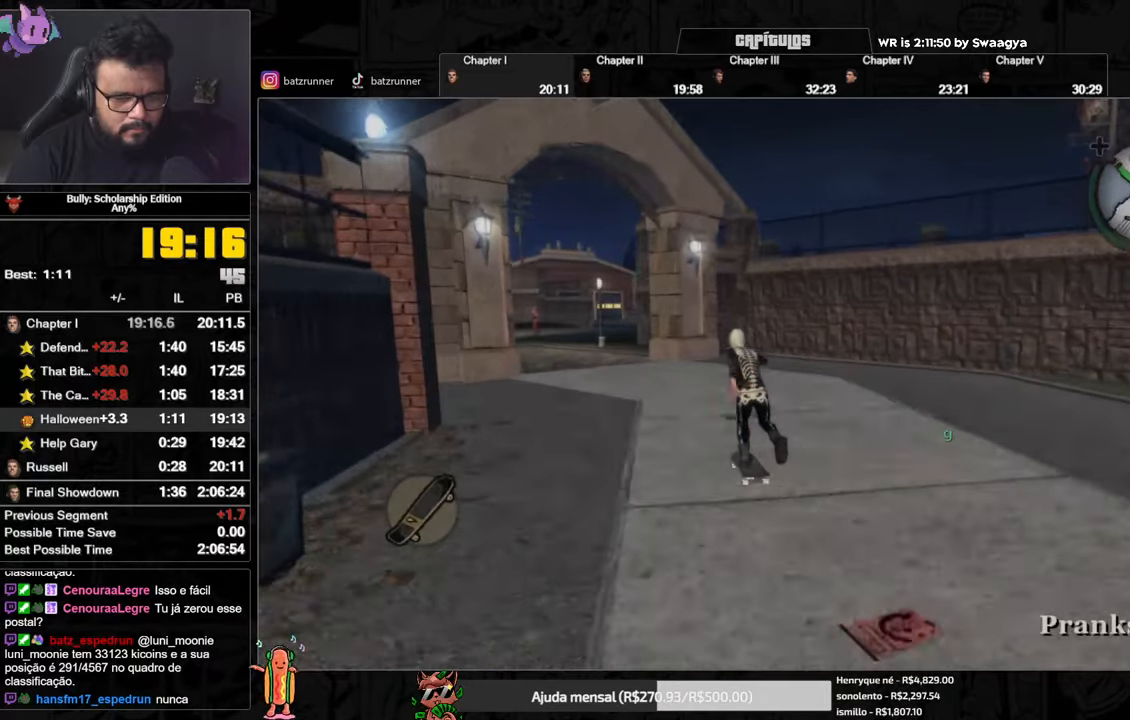
{"buttons": ["A"], "left_stick": "down-left", "right_stick": "center", "events": [[67, "left_stick", "down-right"], [133, "A", "up"], [217, "A", "down"], [284, "A", "up"], [350, "A", "down"], [417, "A", "up"], [417, "left_stick", "down-left"], [500, "A", "down"]]}
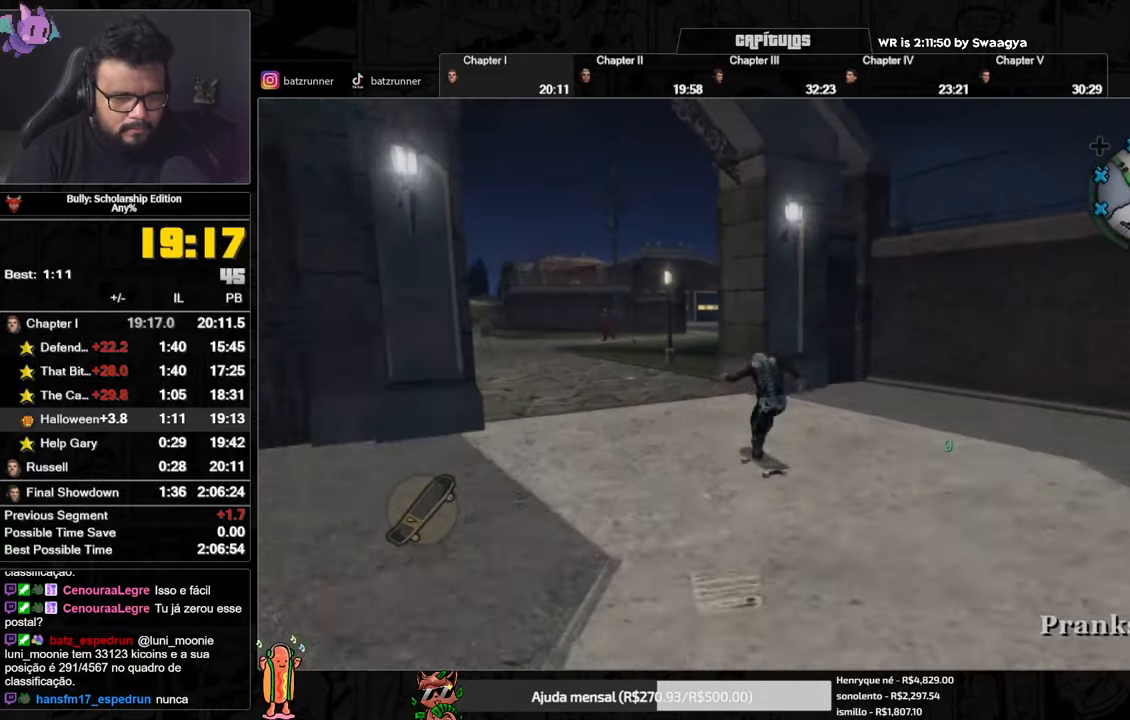
{"buttons": [], "left_stick": "down-right", "right_stick": "center", "events": [[84, "A", "up"], [134, "A", "down"], [201, "A", "up"], [201, "left_stick", "down-right"], [251, "A", "down"], [317, "left_stick", "down-left"], [351, "A", "up"], [418, "A", "down"], [451, "left_stick", "down-right"], [484, "A", "up"]]}
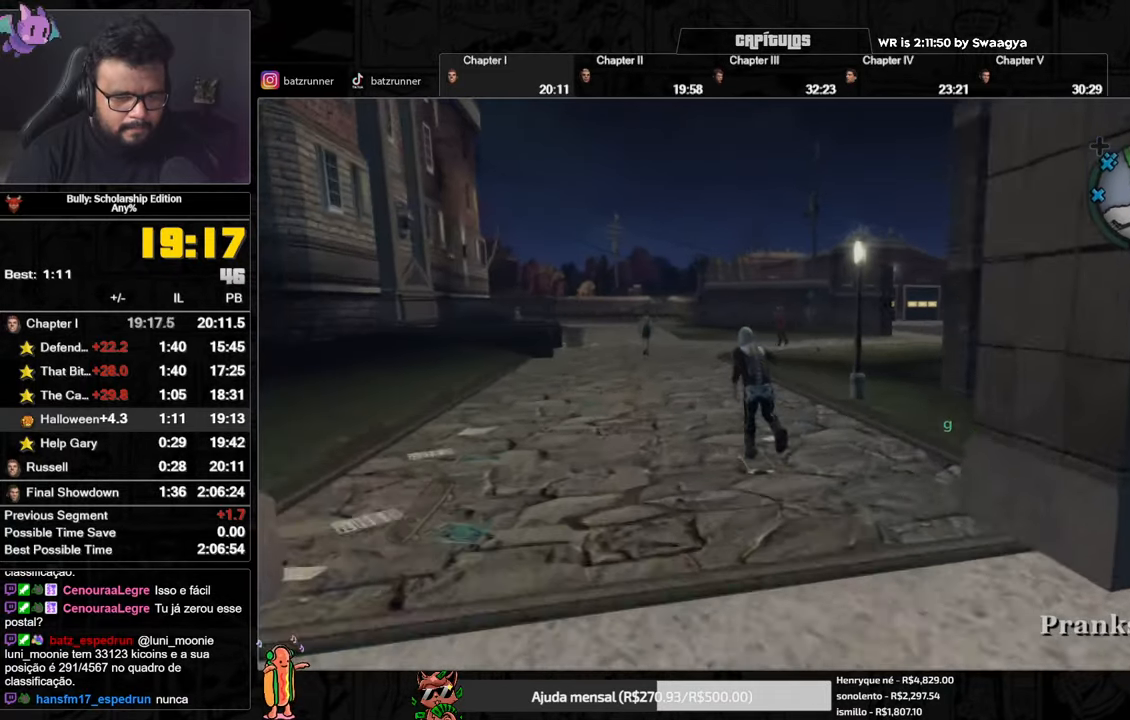
{"buttons": ["A"], "left_stick": "up-right", "right_stick": "center", "events": [[50, "A", "down"], [50, "left_stick", "down-left"], [100, "A", "up"], [133, "left_stick", "up"], [150, "L1", "down"], [200, "right_stick", "down"], [250, "L1", "up"], [317, "left_stick", "up-right"], [367, "right_stick", "center"], [417, "A", "down"]]}
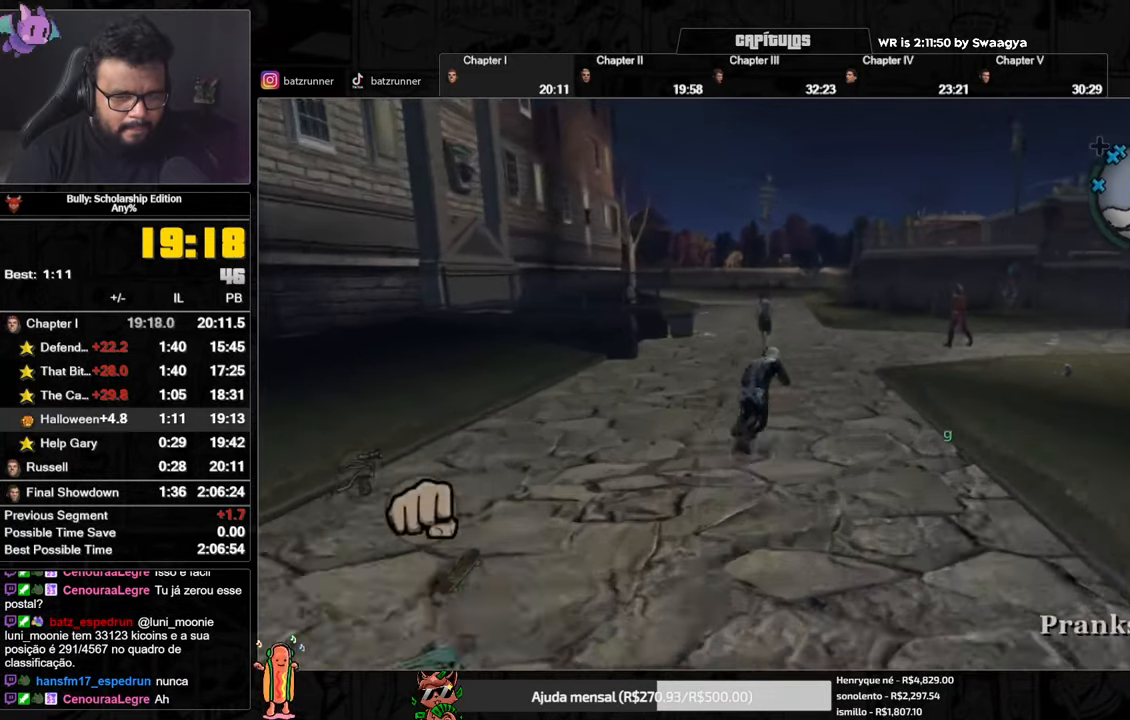
{"buttons": [], "left_stick": "up-right", "right_stick": "center", "events": [[16, "A", "up"], [83, "A", "down"], [117, "A", "up"], [183, "A", "down"], [267, "A", "up"], [317, "A", "down"], [383, "A", "up"], [450, "A", "down"], [500, "A", "up"]]}
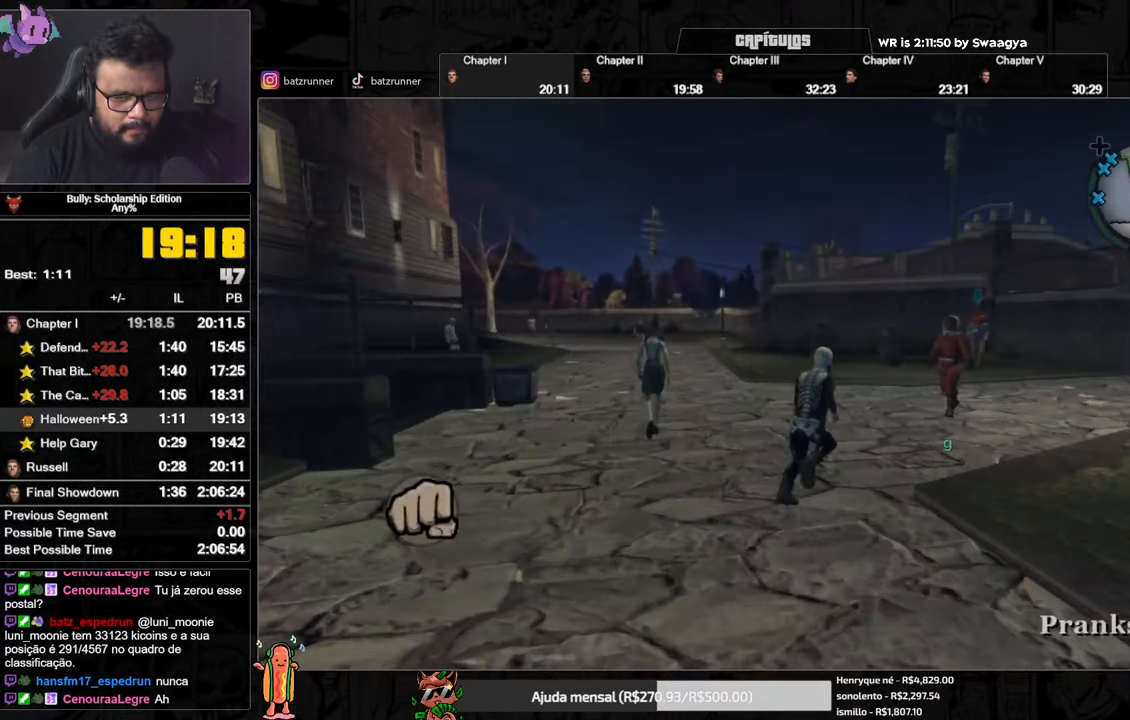
{"buttons": [], "left_stick": "up", "right_stick": "center", "events": [[17, "left_stick", "up"], [50, "A", "down"], [117, "A", "up"], [200, "A", "down"], [250, "A", "up"], [317, "A", "down"], [367, "A", "up"], [451, "A", "down"], [501, "A", "up"]]}
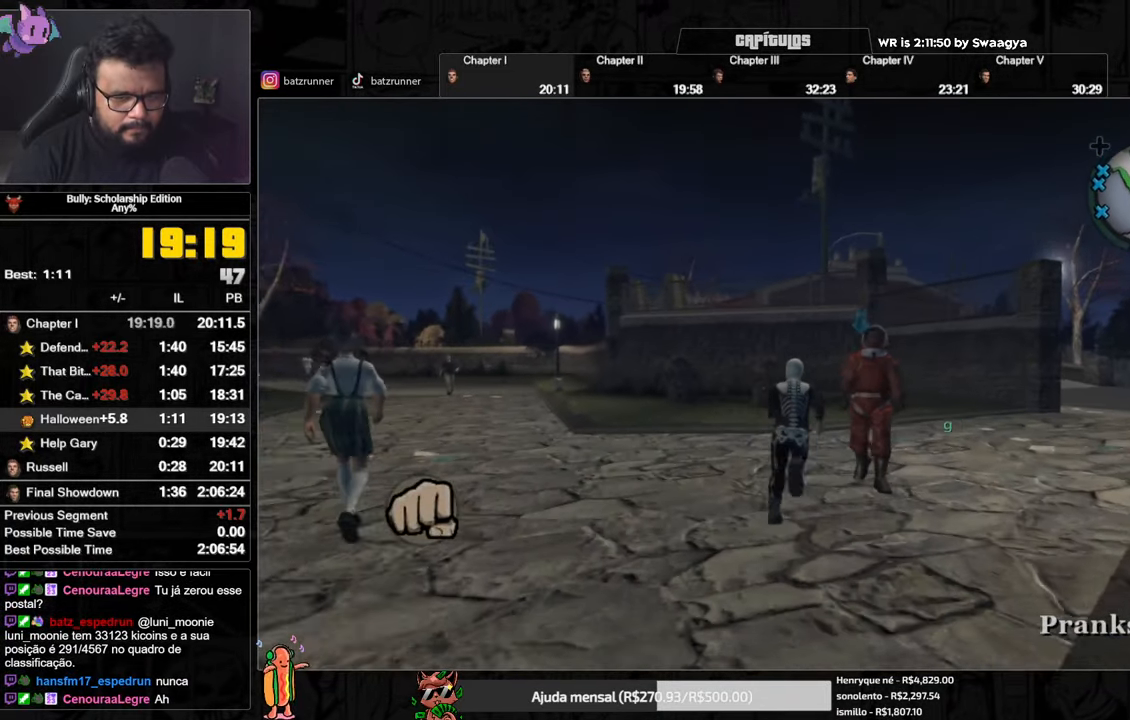
{"buttons": ["L2"], "left_stick": "up", "right_stick": "center", "events": [[83, "A", "down"], [133, "A", "up"], [233, "A", "down"], [267, "A", "up"], [500, "L2", "down"]]}
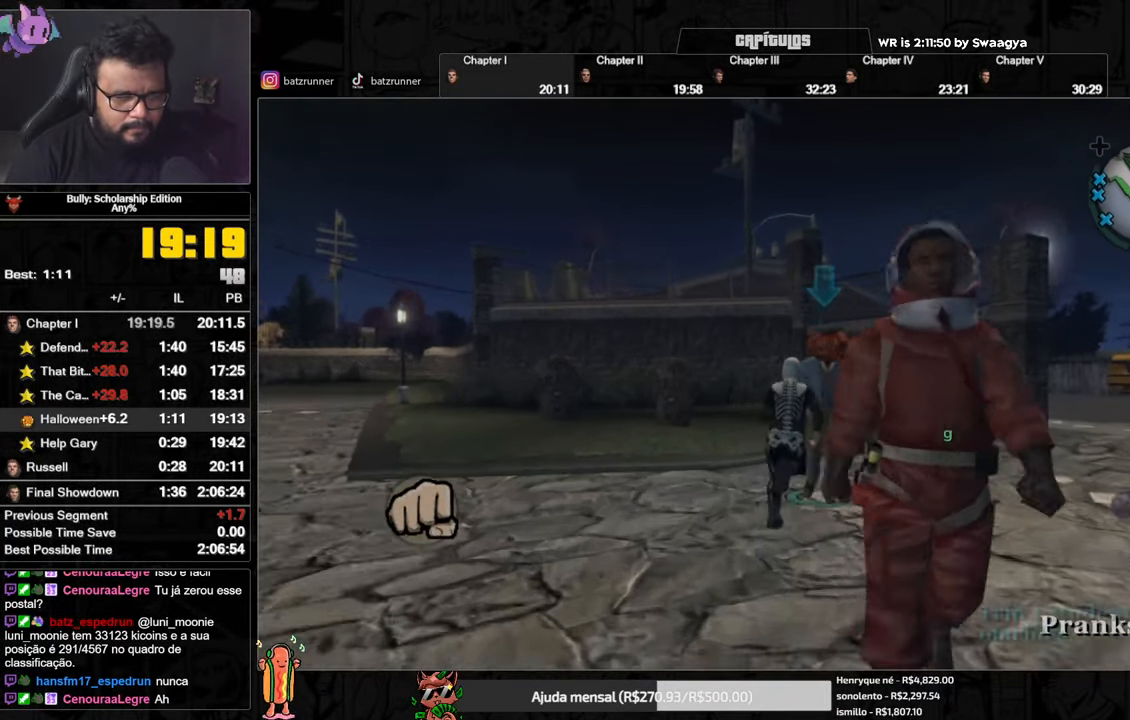
{"buttons": ["A", "L2"], "left_stick": "down-left", "right_stick": "center", "events": [[17, "left_stick", "up-right"], [84, "A", "down"], [150, "A", "up"], [184, "left_stick", "center"], [217, "A", "down"], [267, "A", "up"], [267, "left_stick", "down-left"], [334, "A", "down"], [401, "A", "up"], [451, "A", "down"]]}
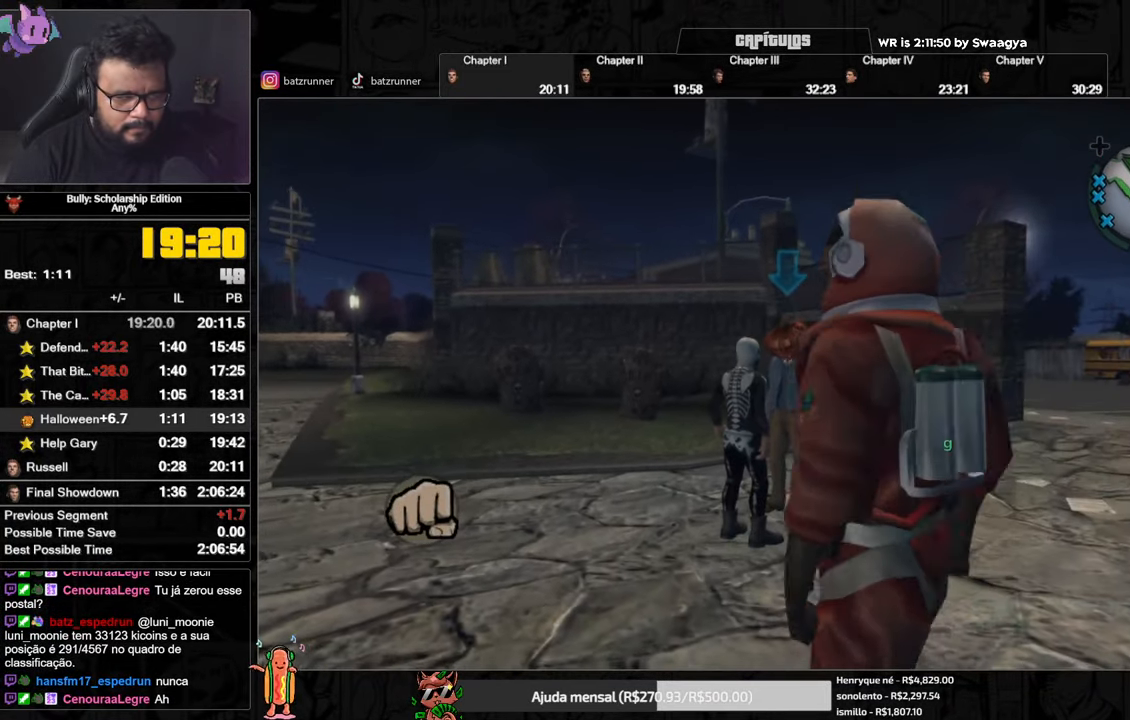
{"buttons": [], "left_stick": "down-left", "right_stick": "center", "events": [[16, "A", "up"], [117, "L2", "up"]]}
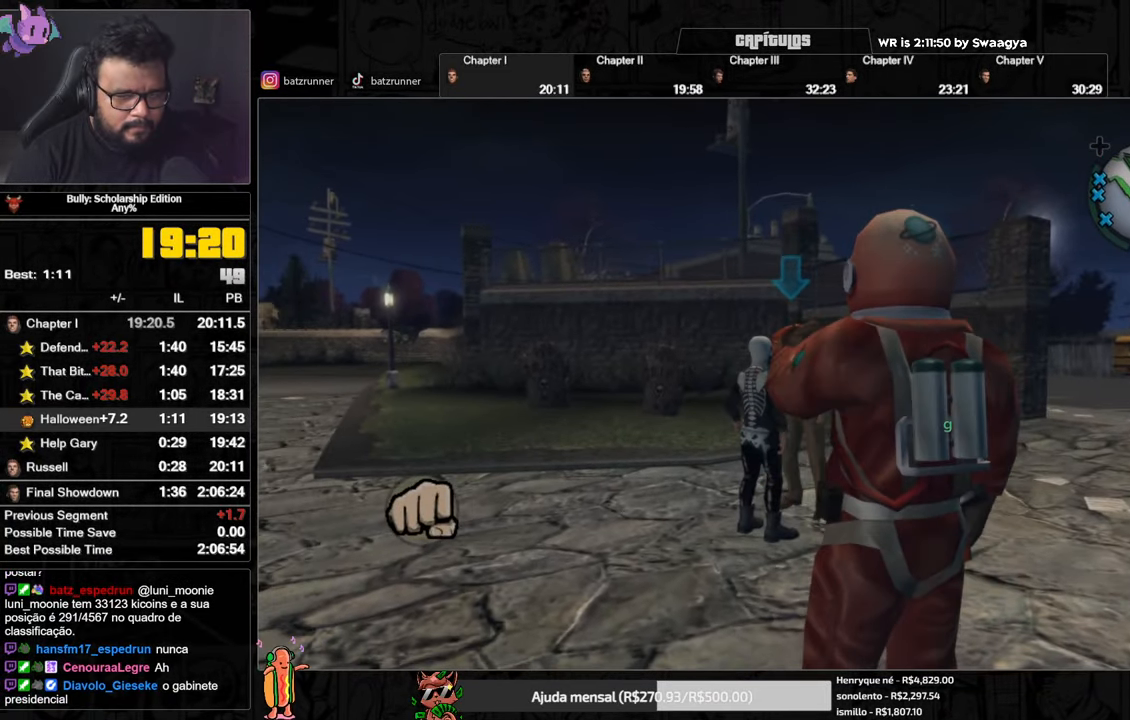
{"buttons": [], "left_stick": "down-left", "right_stick": "center", "events": []}
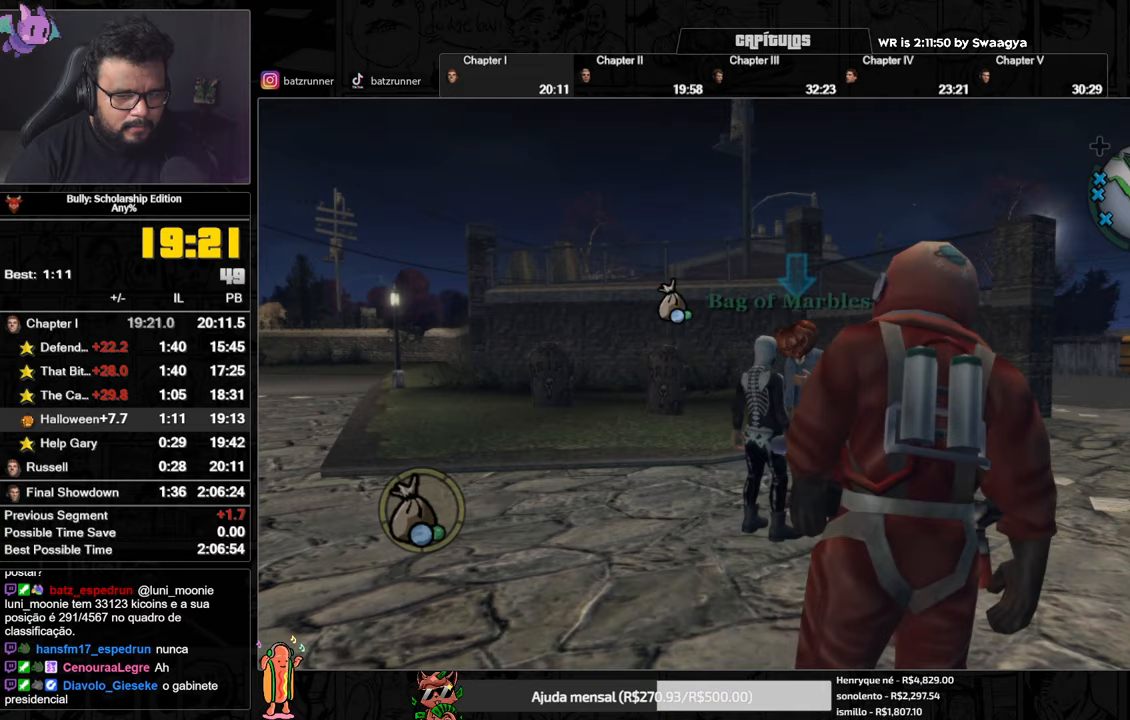
{"buttons": [], "left_stick": "down-left", "right_stick": "center", "events": []}
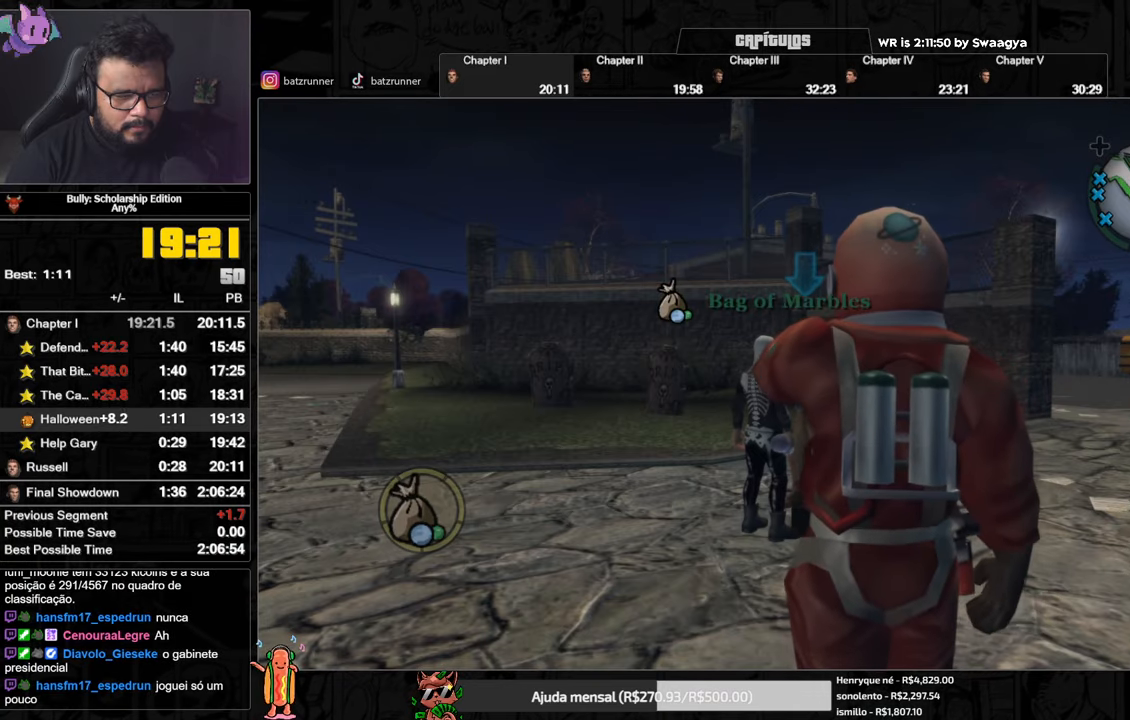
{"buttons": [], "left_stick": "down-left", "right_stick": "center", "events": []}
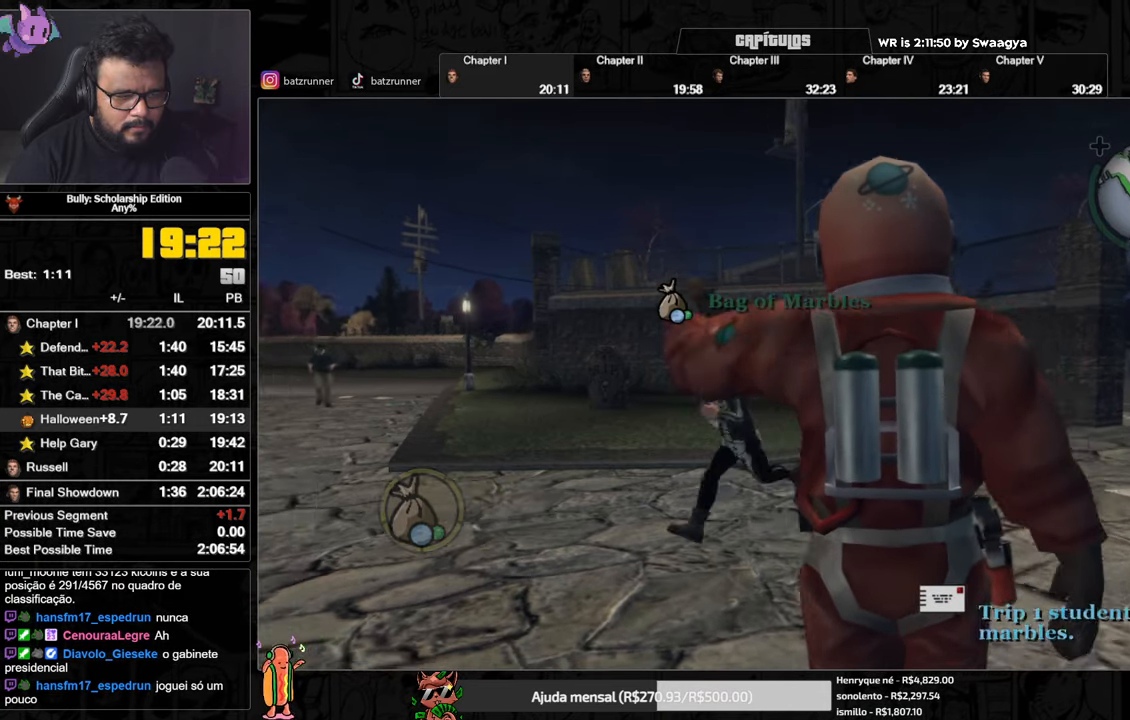
{"buttons": [], "left_stick": "down-left", "right_stick": "center", "events": [[234, "A", "down"], [317, "A", "up"], [417, "A", "down"], [501, "A", "up"]]}
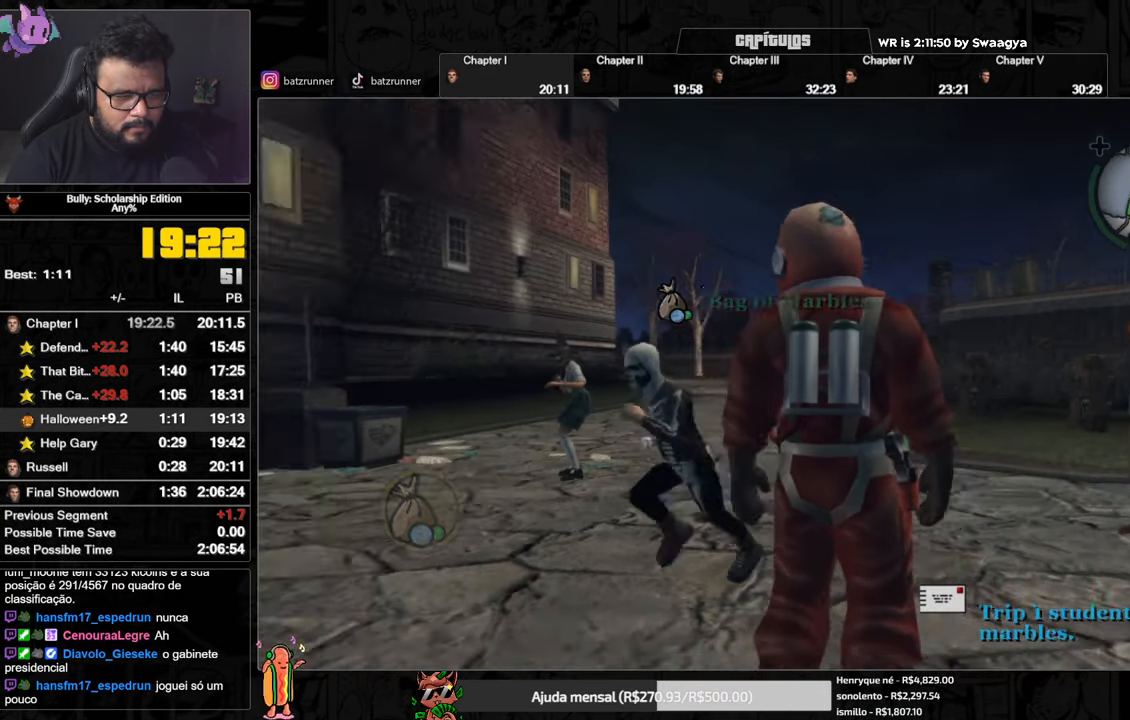
{"buttons": ["L2"], "left_stick": "right", "right_stick": "center", "events": [[83, "left_stick", "up-left"], [250, "L2", "down"], [283, "left_stick", "up-right"], [350, "left_stick", "right"]]}
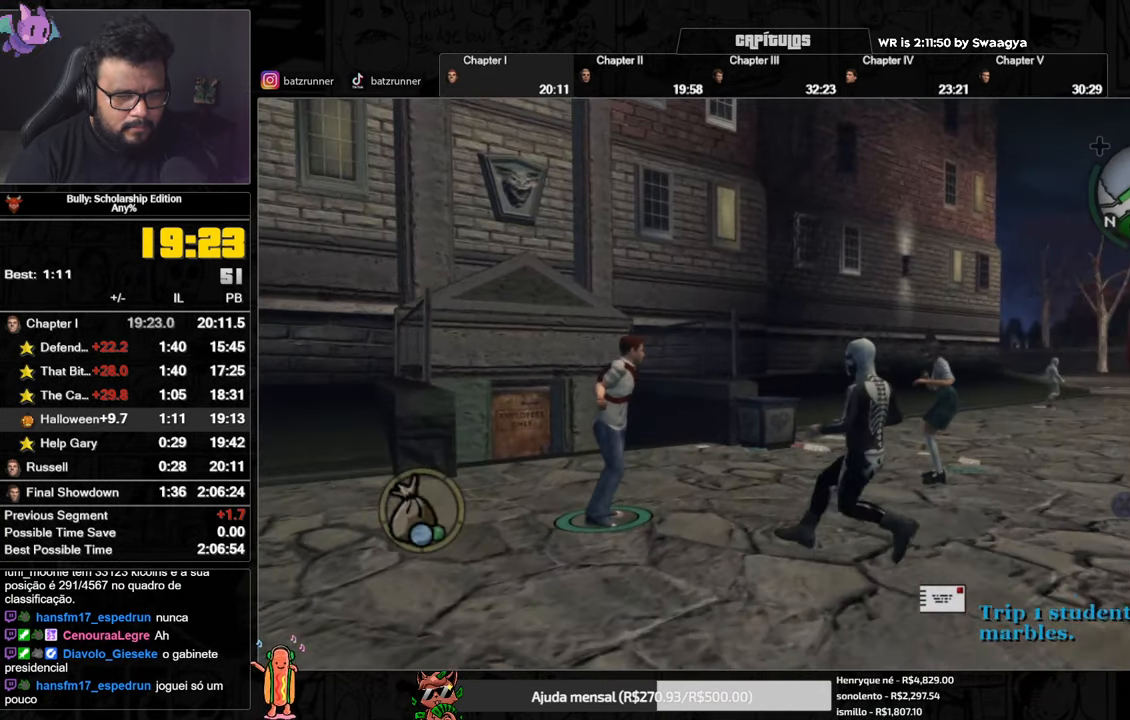
{"buttons": ["L2"], "left_stick": "right", "right_stick": "center", "events": [[50, "R2", "down"], [133, "R2", "up"]]}
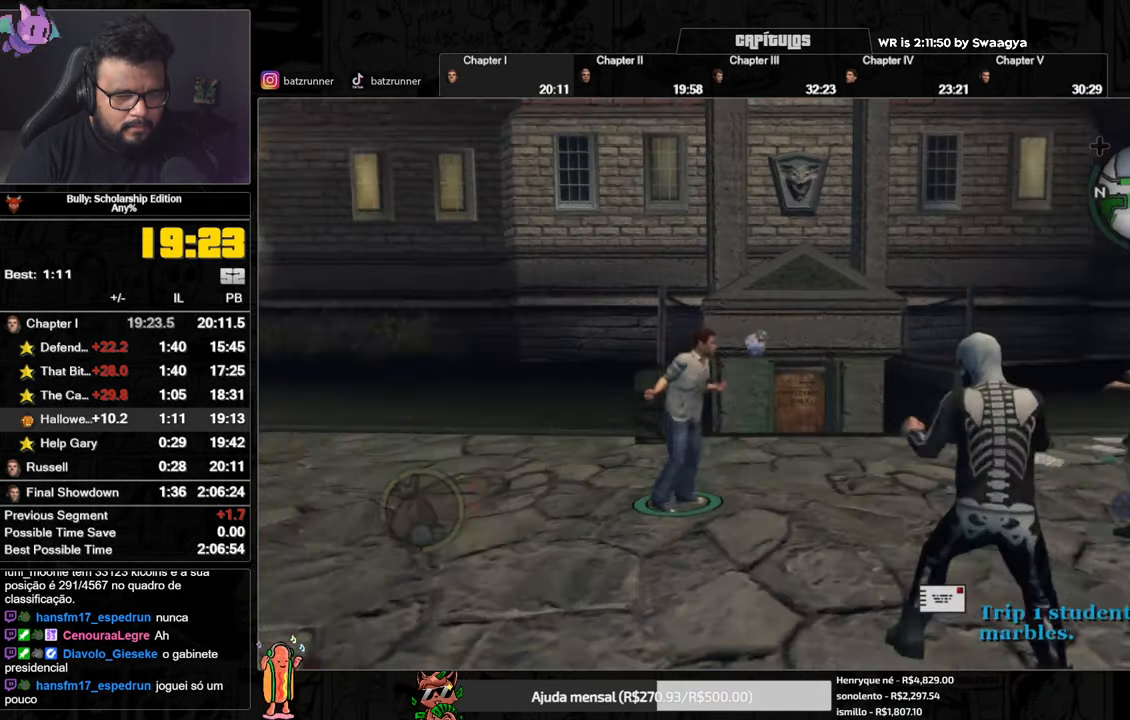
{"buttons": ["L2"], "left_stick": "right", "right_stick": "center", "events": []}
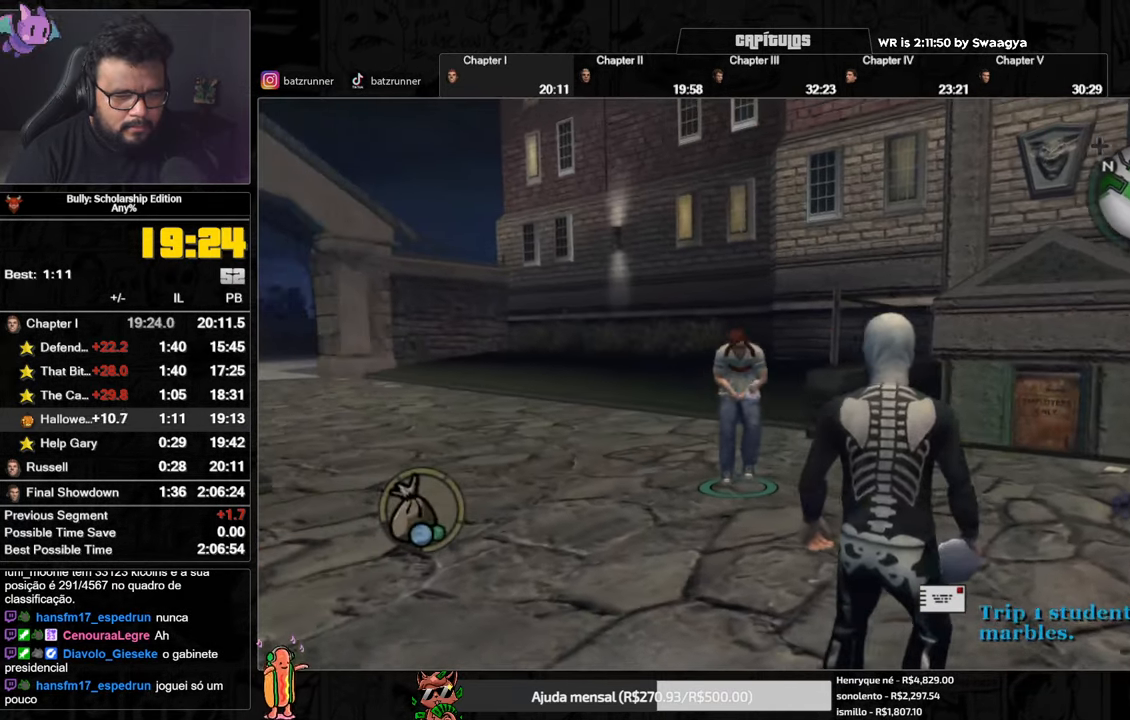
{"buttons": ["L2"], "left_stick": "right", "right_stick": "center", "events": []}
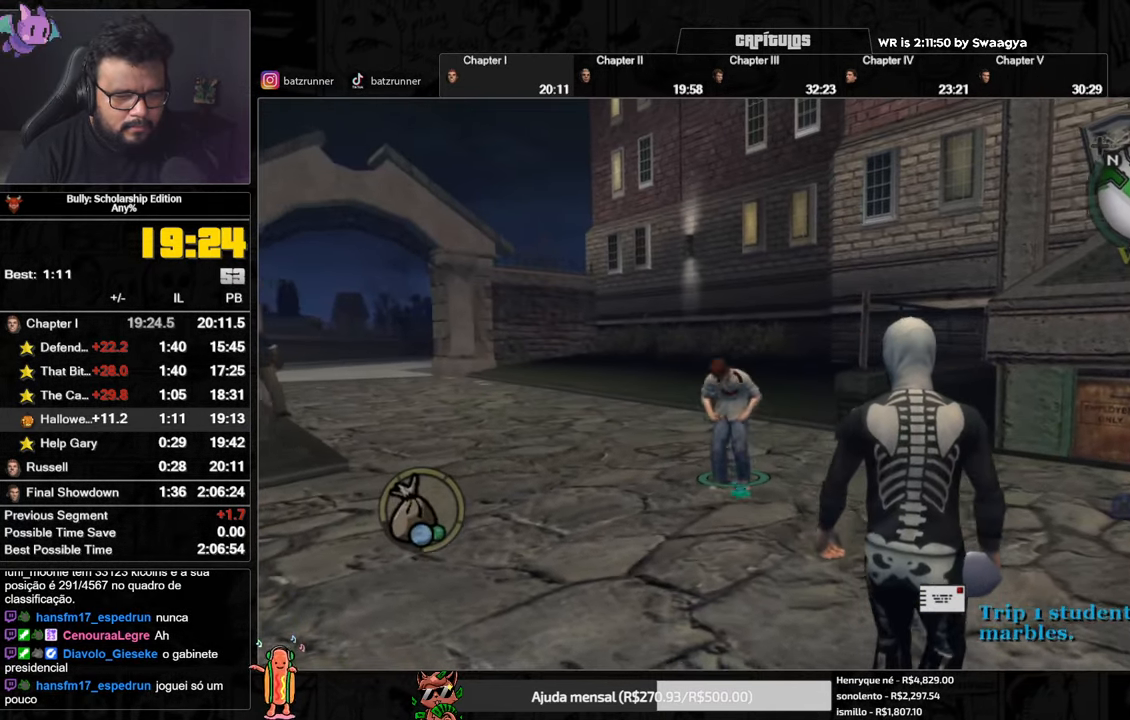
{"buttons": ["A"], "left_stick": "right", "right_stick": "center", "events": [[300, "A", "down"], [300, "L2", "up"], [400, "A", "up"], [467, "A", "down"]]}
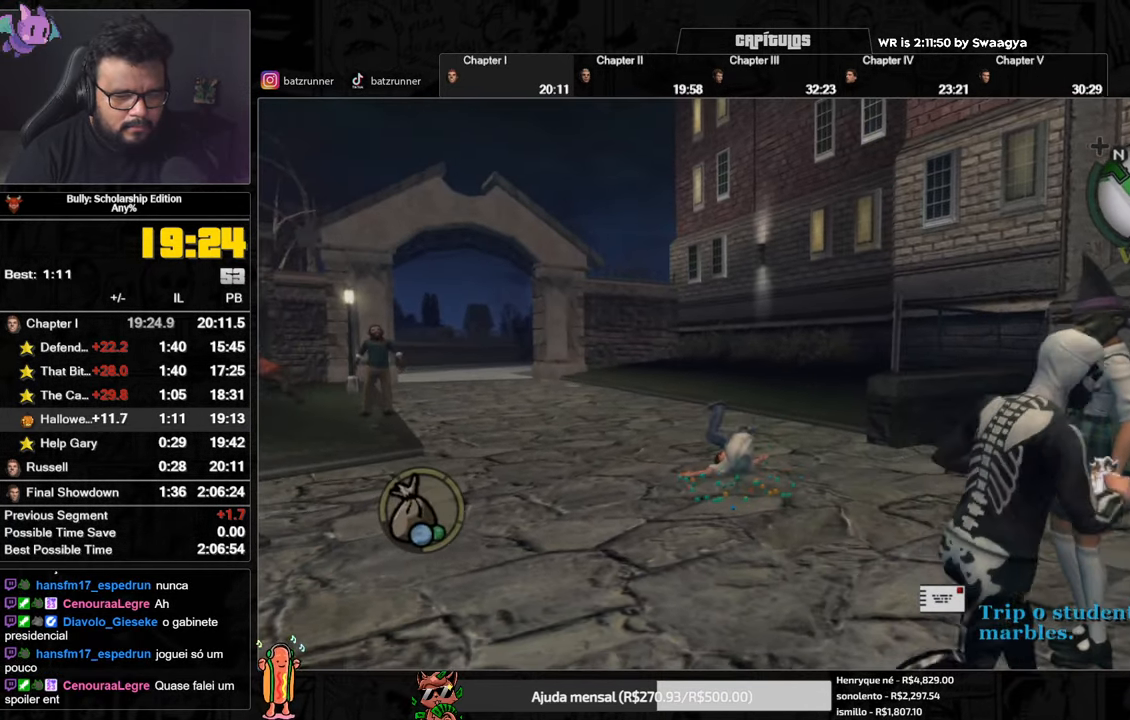
{"buttons": [], "left_stick": "up-right", "right_stick": "center", "events": [[17, "A", "up"], [17, "left_stick", "down-right"], [67, "A", "down"], [67, "L1", "down"], [67, "R1", "down"], [184, "L1", "up"], [217, "R1", "up"], [267, "A", "up"], [367, "A", "down"], [384, "A", "up"], [434, "A", "down"], [434, "left_stick", "up-right"], [484, "A", "up"]]}
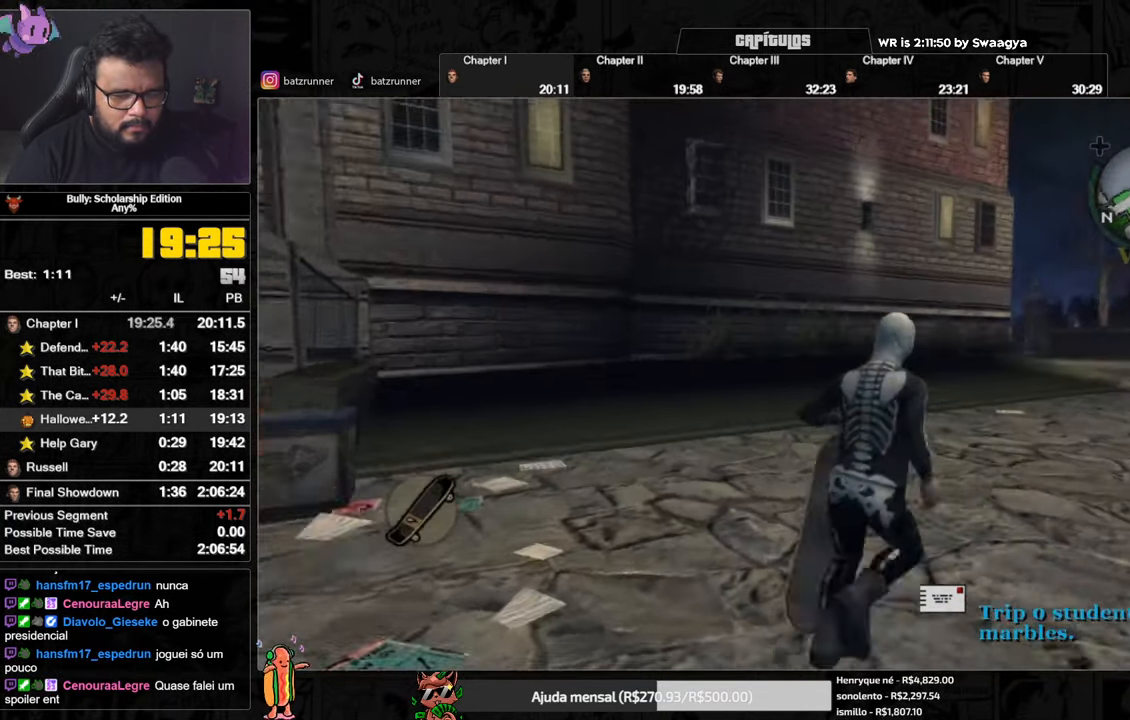
{"buttons": [], "left_stick": "up-right", "right_stick": "center", "events": [[66, "A", "down"], [133, "A", "up"], [200, "A", "down"], [233, "A", "up"], [400, "A", "down"], [467, "A", "up"]]}
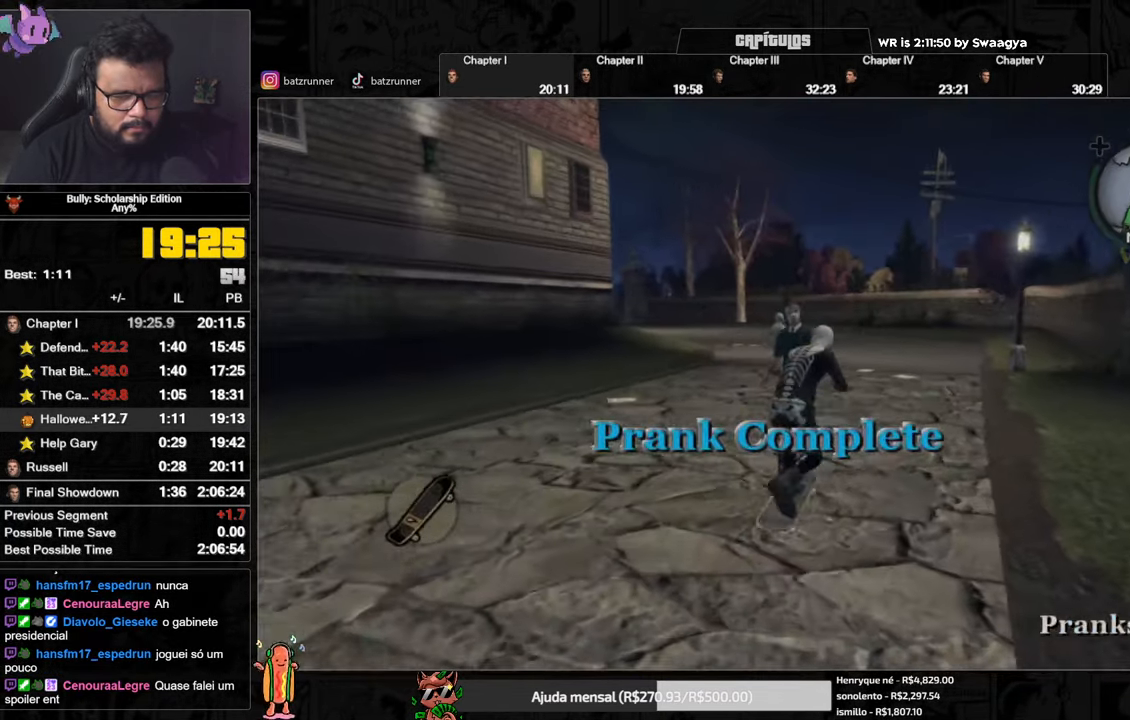
{"buttons": ["A"], "left_stick": "down-right", "right_stick": "center", "events": [[50, "A", "down"], [217, "left_stick", "down-left"], [334, "A", "up"], [384, "A", "down"], [451, "A", "up"], [501, "A", "down"], [501, "left_stick", "down-right"]]}
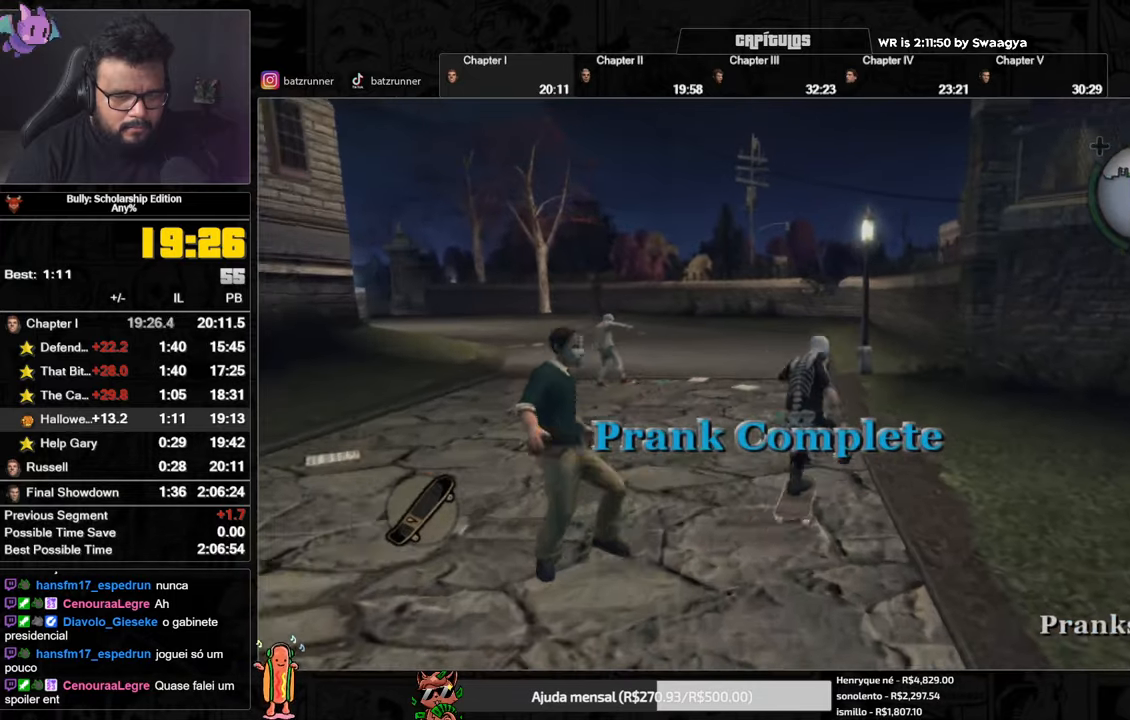
{"buttons": ["A"], "left_stick": "right", "right_stick": "center", "events": [[50, "A", "up"], [117, "left_stick", "down-left"], [167, "A", "down"], [300, "A", "up"], [383, "A", "down"], [450, "A", "up"], [467, "A", "down"], [484, "left_stick", "right"]]}
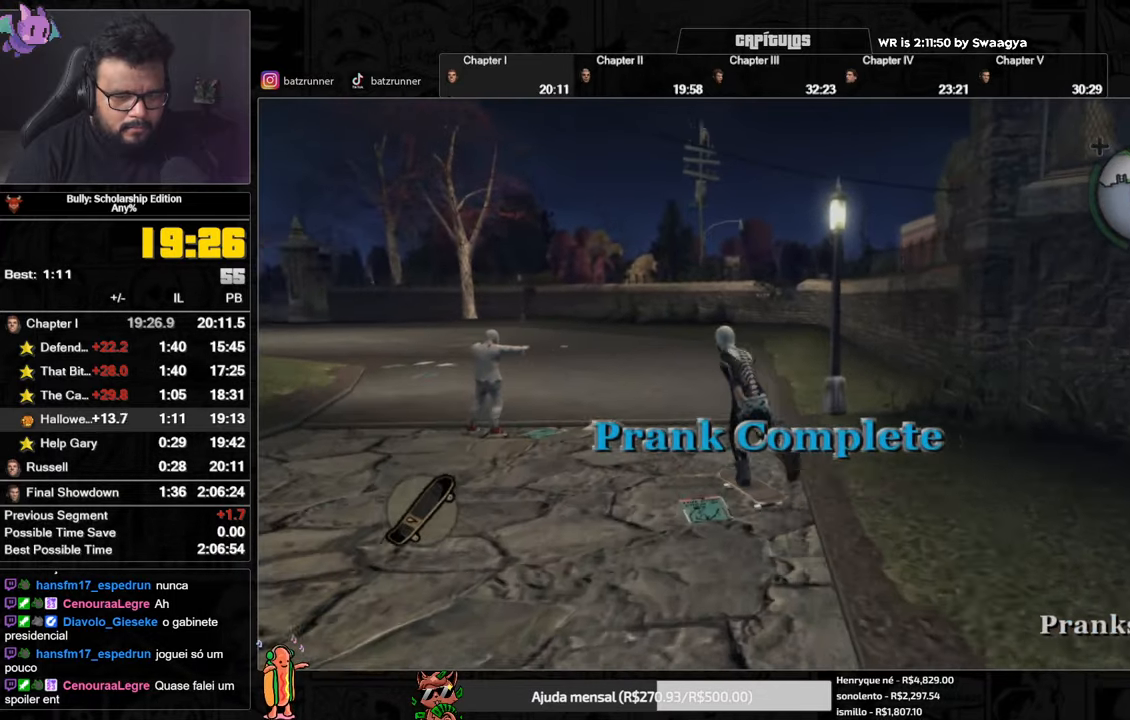
{"buttons": [], "left_stick": "down-right", "right_stick": "center", "events": [[67, "A", "up"], [134, "A", "down"], [200, "A", "up"], [200, "left_stick", "down-left"], [234, "A", "down"], [334, "A", "up"], [367, "A", "down"], [434, "left_stick", "down-right"], [451, "A", "up"]]}
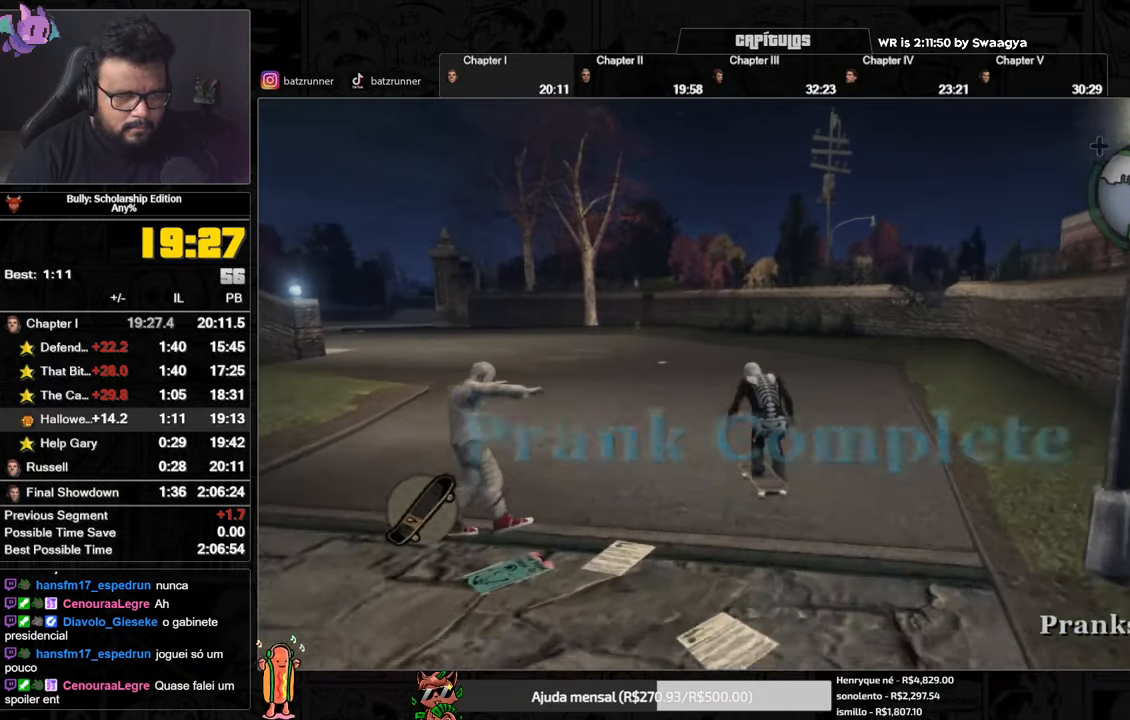
{"buttons": [], "left_stick": "down-left", "right_stick": "center", "events": [[16, "A", "down"], [67, "A", "up"], [117, "A", "down"], [117, "left_stick", "down-left"], [200, "A", "up"], [217, "left_stick", "down-right"], [250, "A", "down"], [333, "A", "up"], [367, "left_stick", "down-left"], [400, "A", "down"], [467, "A", "up"]]}
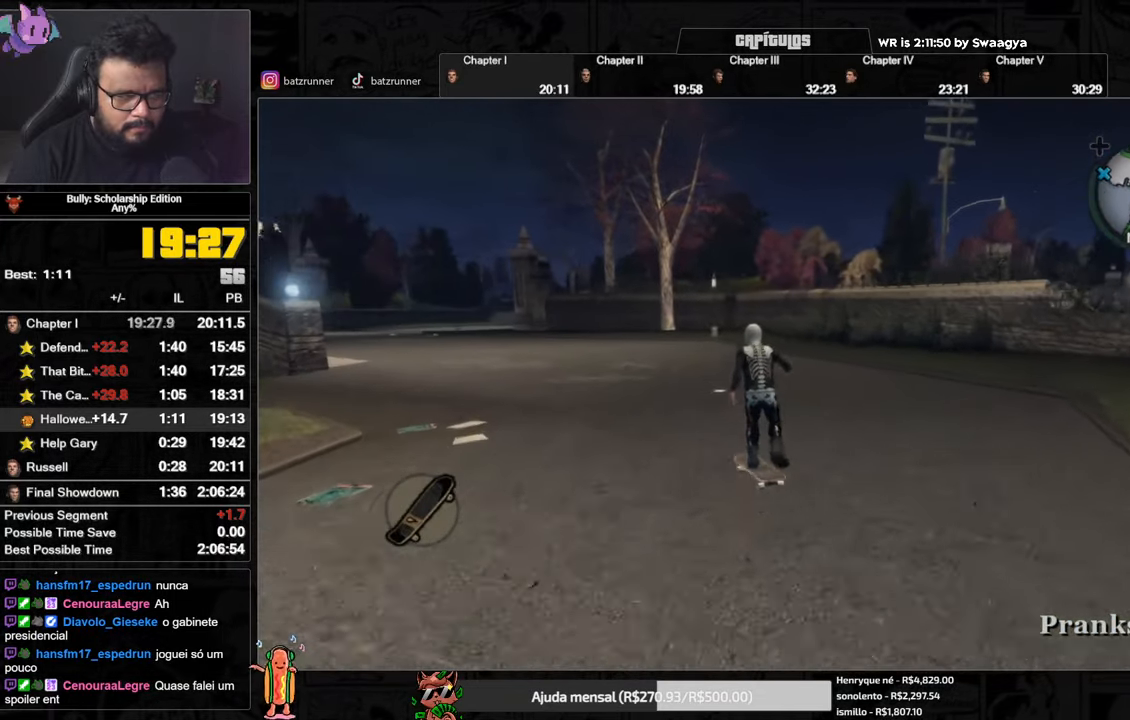
{"buttons": [], "left_stick": "down-right", "right_stick": "center", "events": [[34, "A", "down"], [67, "A", "up"], [117, "A", "down"], [134, "left_stick", "down-right"], [200, "A", "up"], [251, "left_stick", "down-left"], [267, "A", "down"], [334, "A", "up"], [384, "A", "down"], [401, "left_stick", "down-right"], [467, "A", "up"]]}